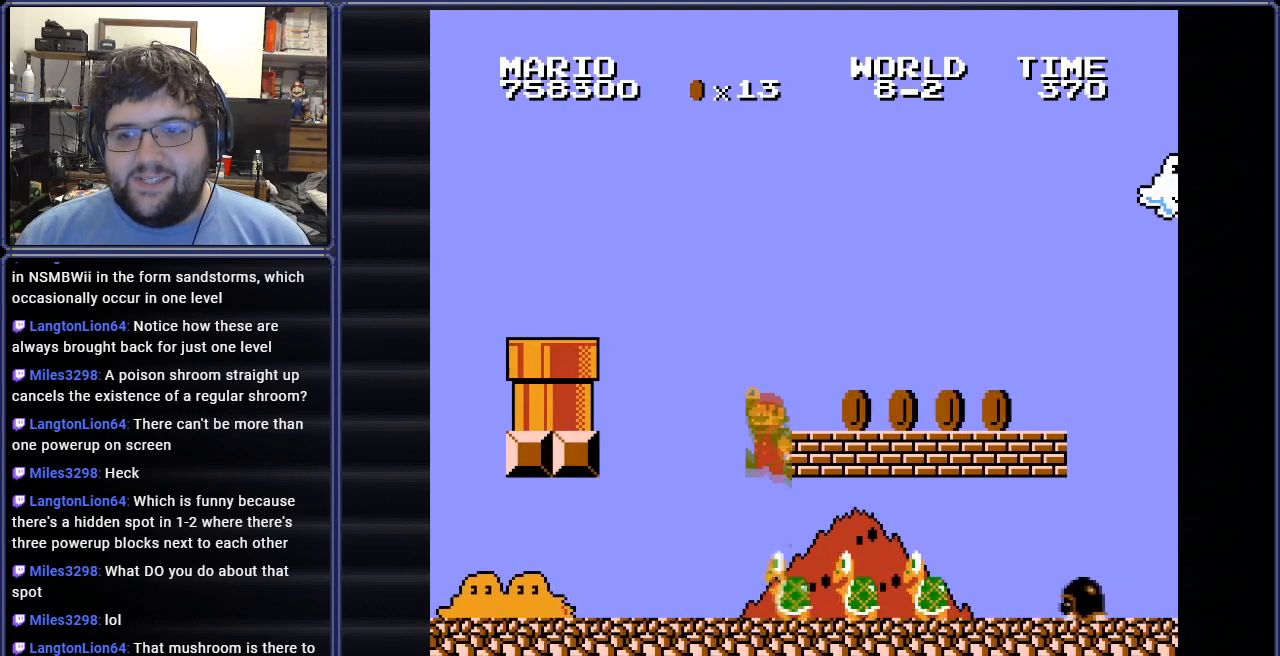
Gameplay with a controller (Nintendo layout); each line is a JSON object with the inputs held at the frame after it. "events" lists button and stick changes between this image and that frame as [ms after this image, input, new state], when the widget could be followed in between. Not read: L3 R3.
{"buttons": [], "events": []}
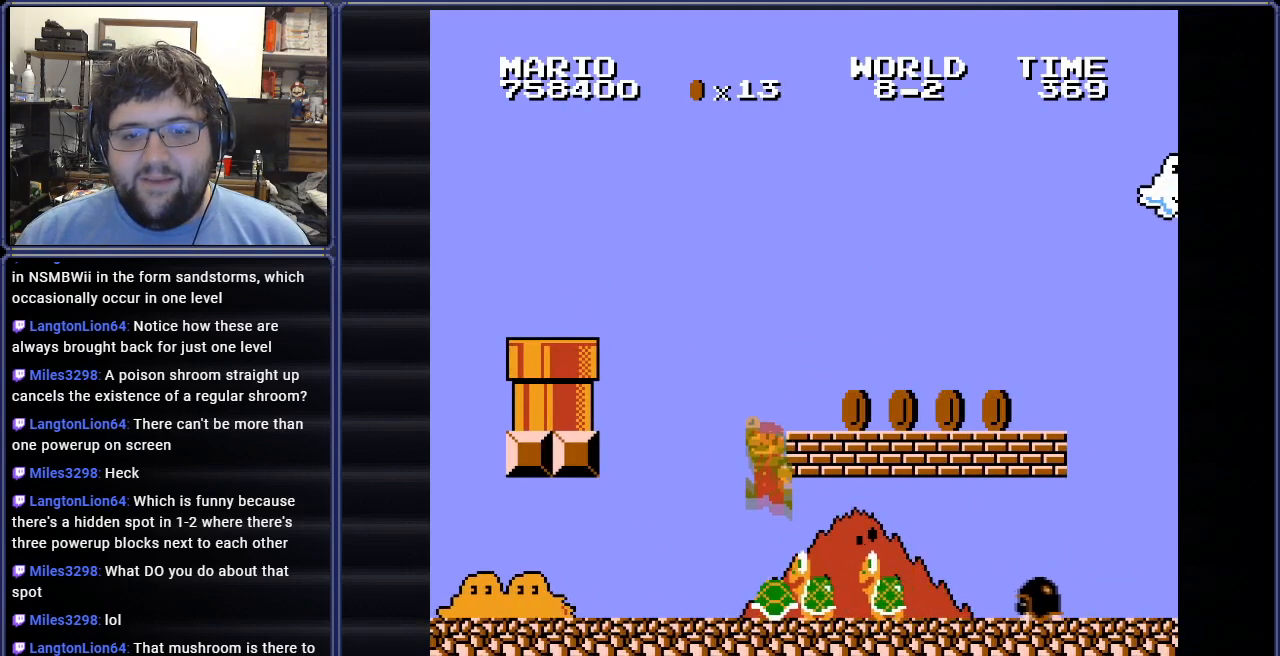
{"buttons": [], "events": [[17, "DPAD_LEFT", "down"], [217, "DPAD_LEFT", "up"], [384, "DPAD_RIGHT", "down"], [451, "DPAD_RIGHT", "up"]]}
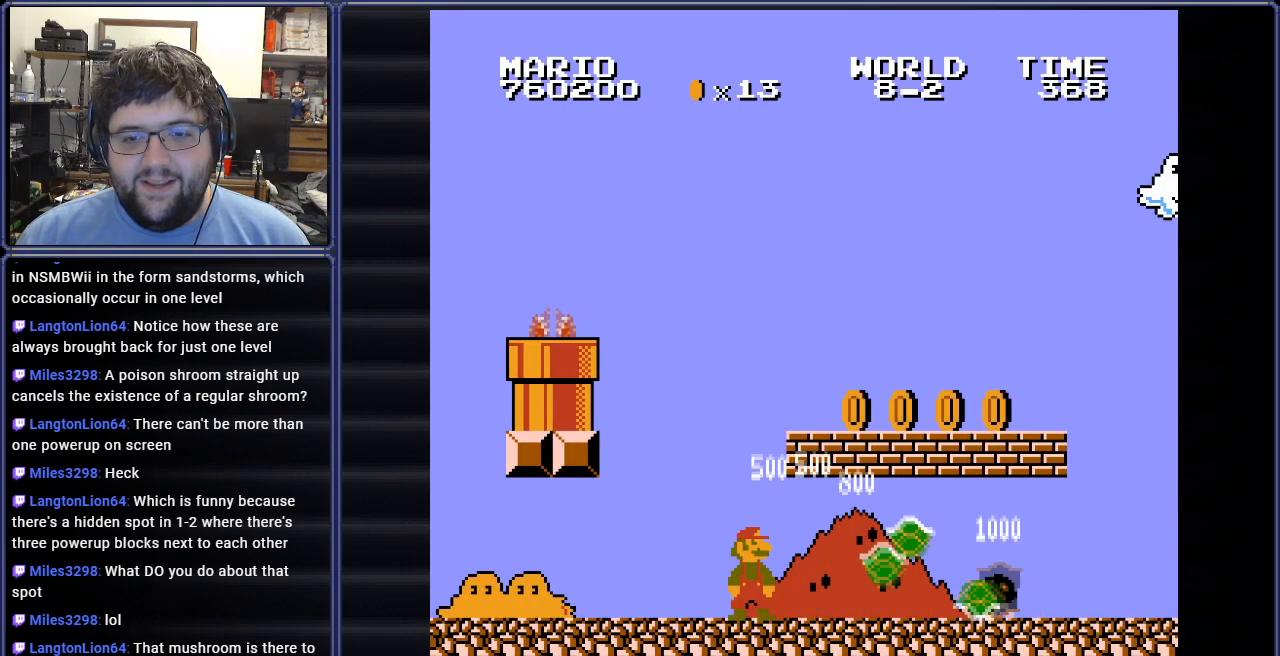
{"buttons": [], "events": []}
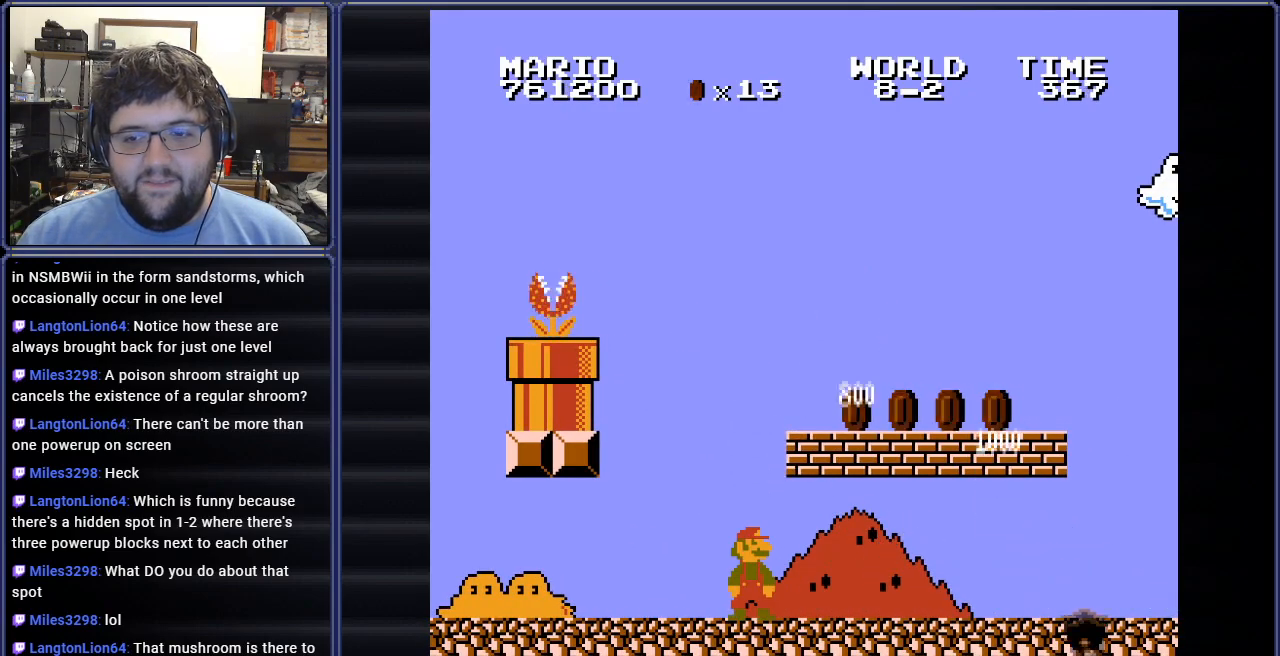
{"buttons": ["DPAD_RIGHT"], "events": [[234, "DPAD_RIGHT", "down"]]}
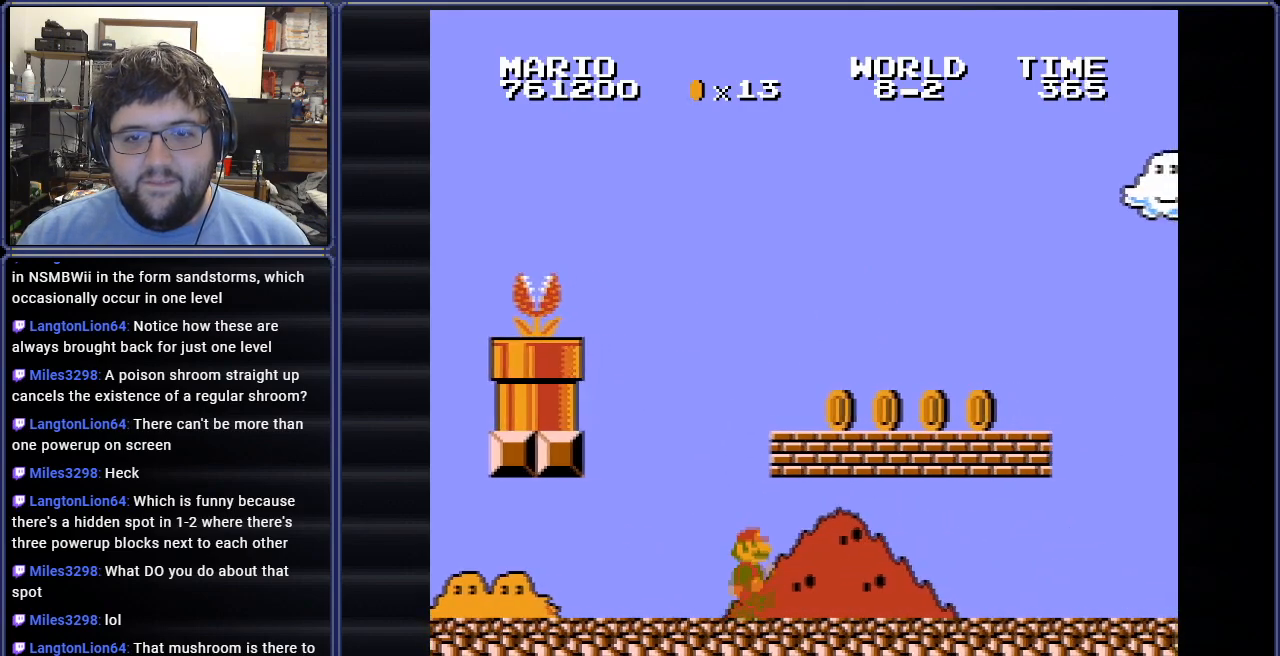
{"buttons": ["A", "DPAD_LEFT"], "events": [[167, "DPAD_RIGHT", "up"], [200, "A", "down"], [350, "A", "up"], [367, "DPAD_LEFT", "down"], [483, "A", "down"]]}
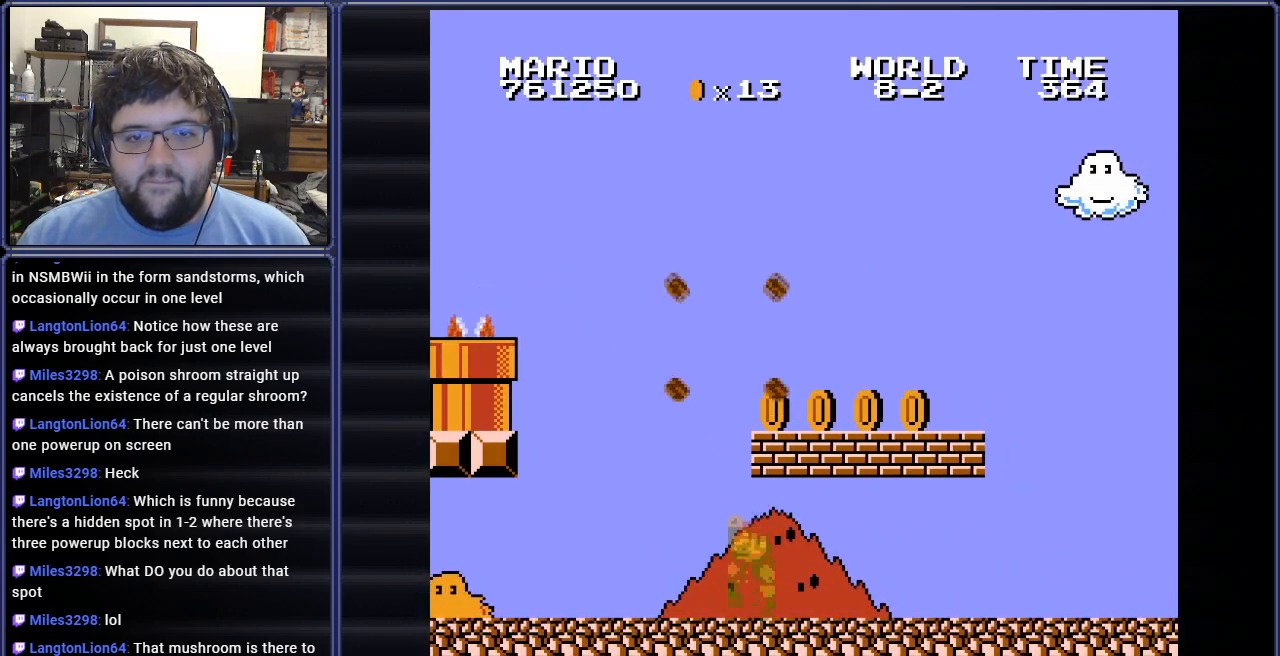
{"buttons": ["DPAD_RIGHT"], "events": [[34, "DPAD_LEFT", "up"], [150, "A", "up"], [184, "DPAD_RIGHT", "down"]]}
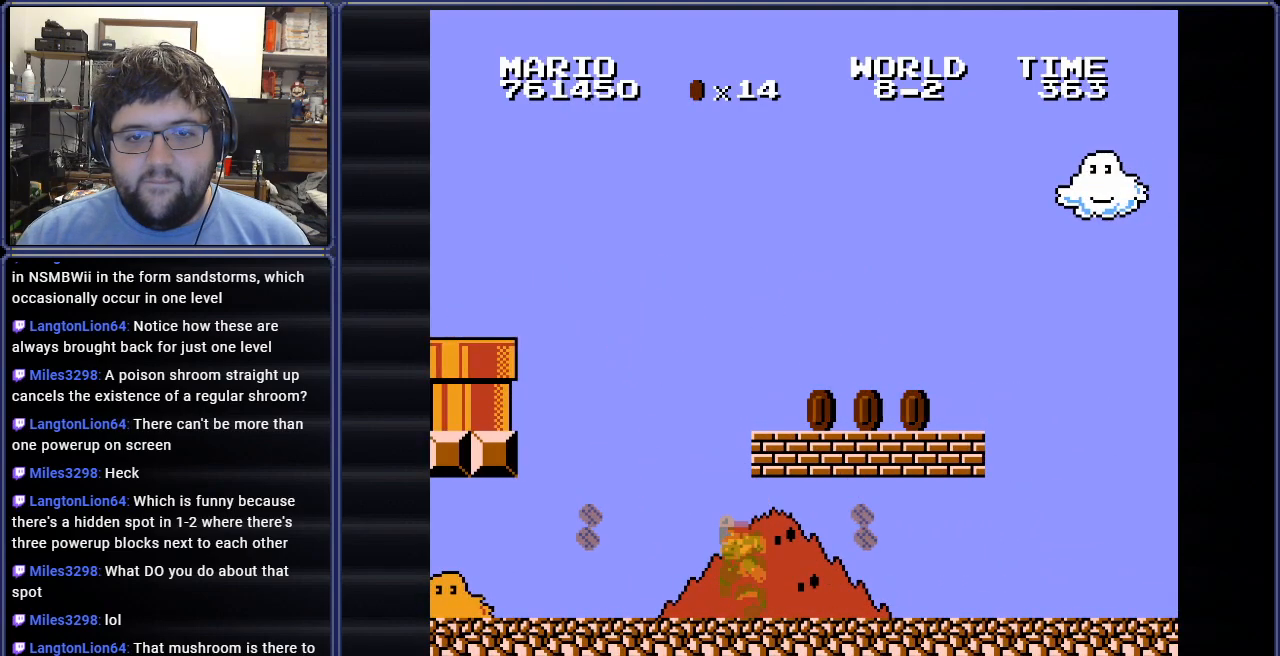
{"buttons": ["A", "DPAD_LEFT"], "events": [[167, "A", "down"], [217, "DPAD_RIGHT", "up"], [300, "DPAD_LEFT", "down"], [317, "A", "up"], [483, "A", "down"]]}
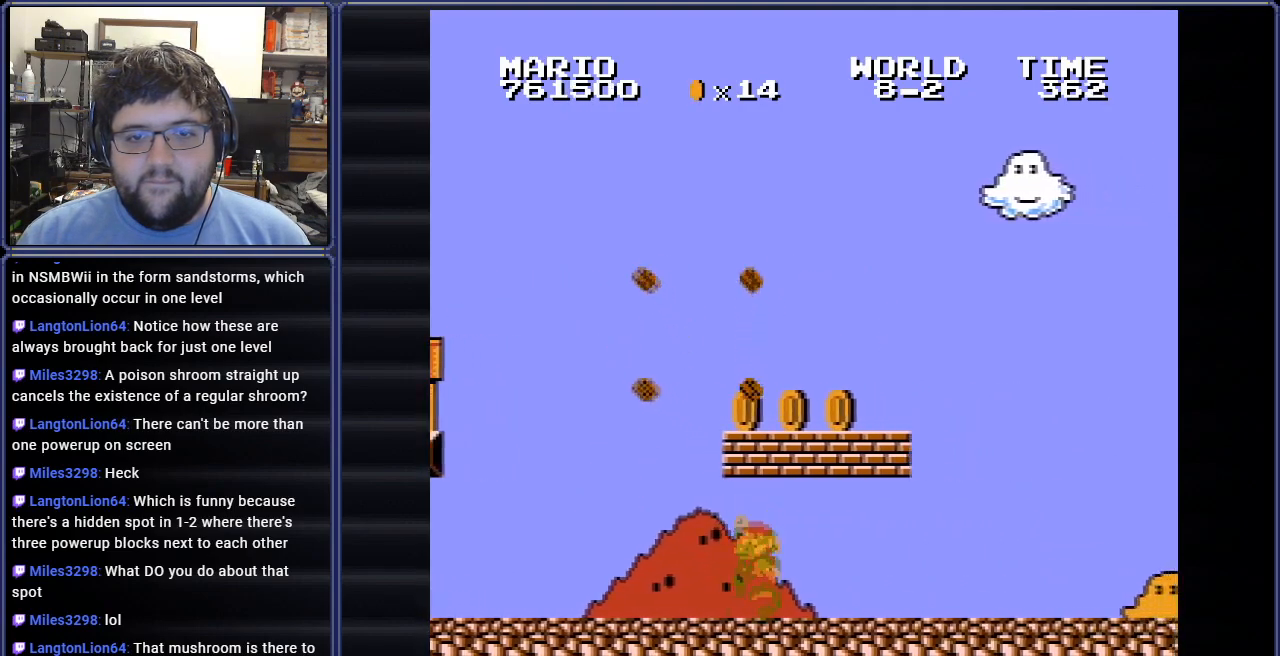
{"buttons": [], "events": [[17, "DPAD_LEFT", "up"], [150, "A", "up"], [267, "DPAD_RIGHT", "down"], [334, "A", "down"], [401, "DPAD_RIGHT", "up"], [501, "A", "up"]]}
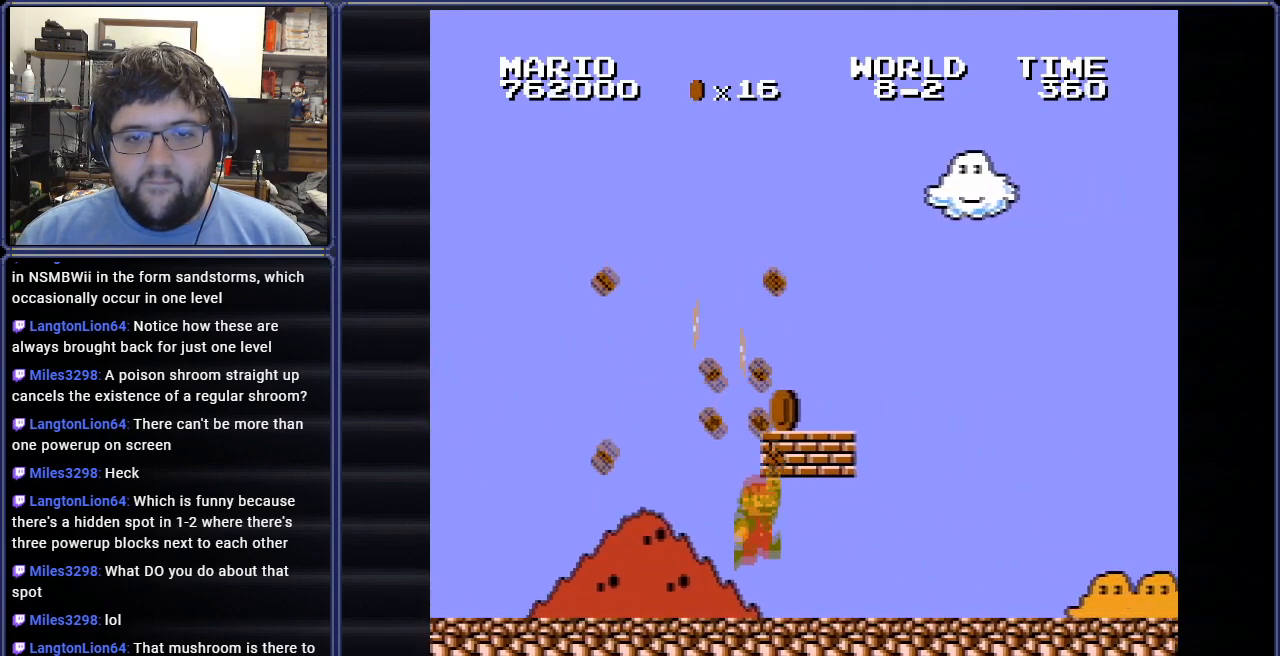
{"buttons": ["A", "DPAD_RIGHT"], "events": [[133, "A", "down"], [283, "A", "up"], [383, "DPAD_RIGHT", "down"], [483, "A", "down"]]}
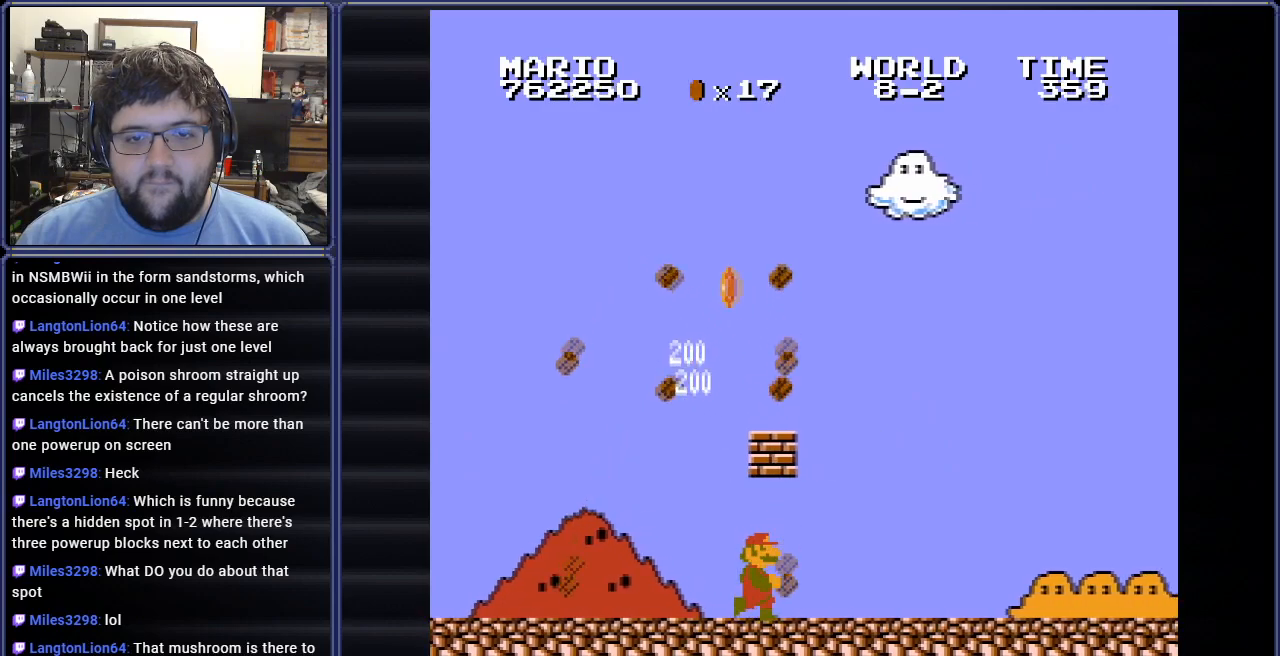
{"buttons": ["DPAD_LEFT"], "events": [[101, "DPAD_RIGHT", "up"], [184, "DPAD_RIGHT", "down"], [201, "A", "up"], [351, "DPAD_RIGHT", "up"], [468, "DPAD_LEFT", "down"]]}
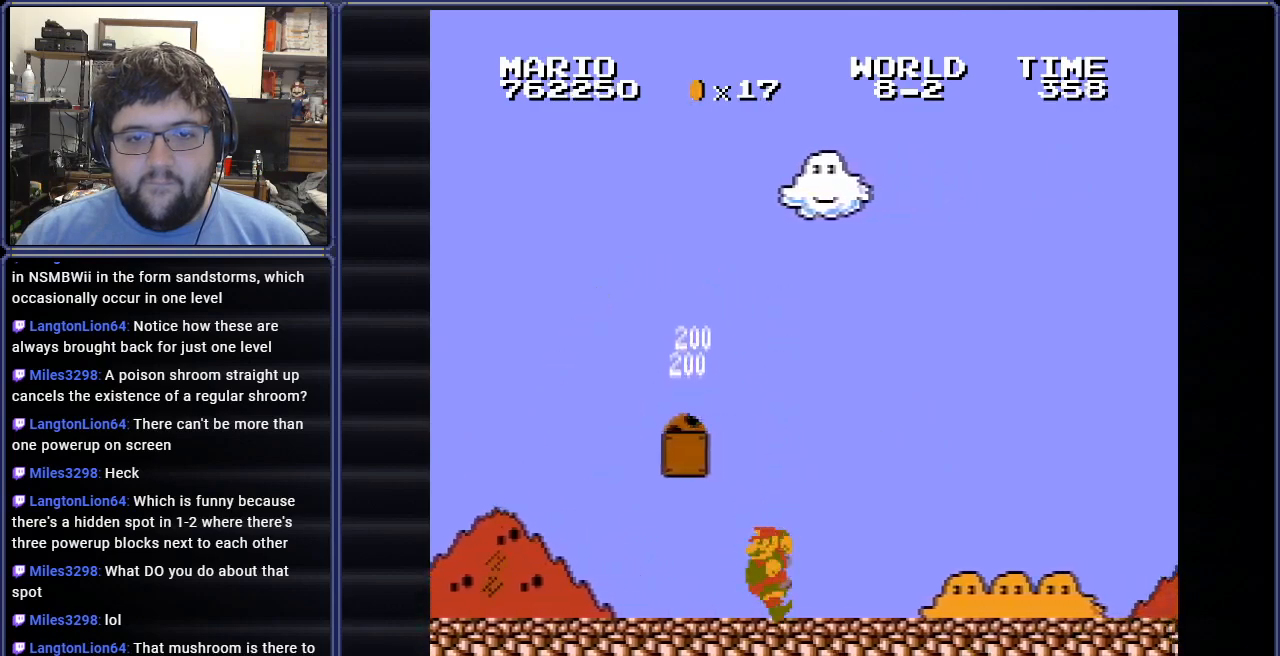
{"buttons": ["B", "DPAD_RIGHT"], "events": [[67, "DPAD_LEFT", "up"], [267, "DPAD_RIGHT", "down"], [300, "B", "down"]]}
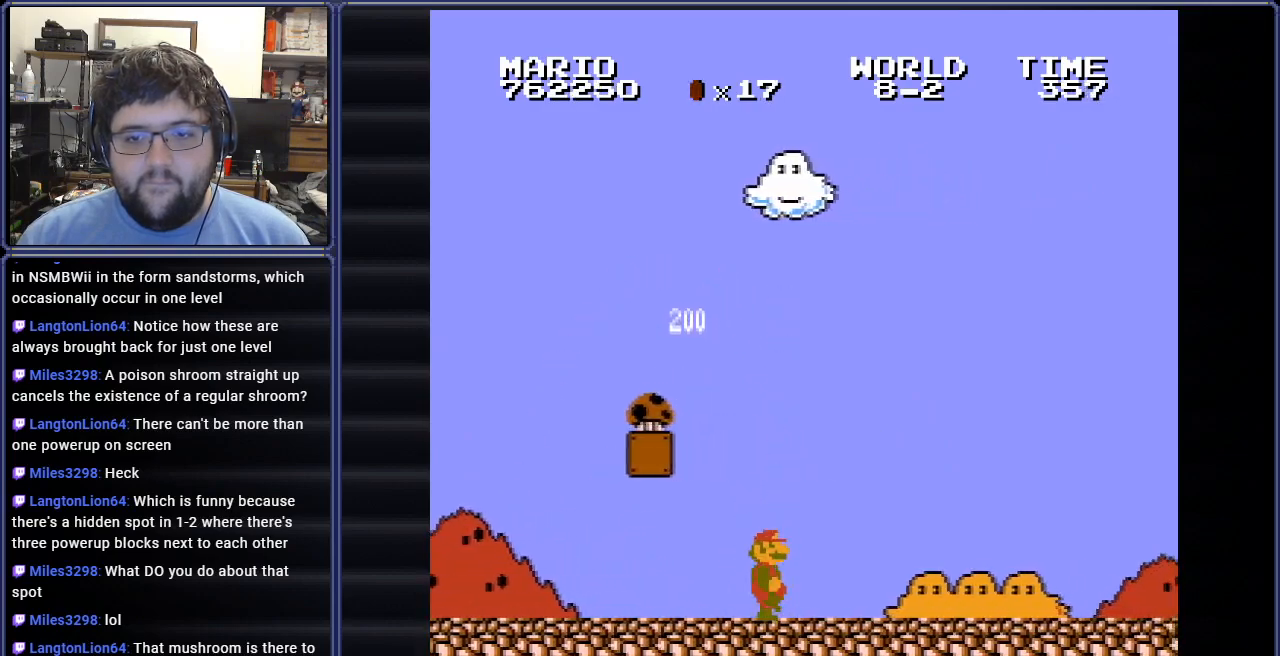
{"buttons": ["B", "DPAD_RIGHT"], "events": []}
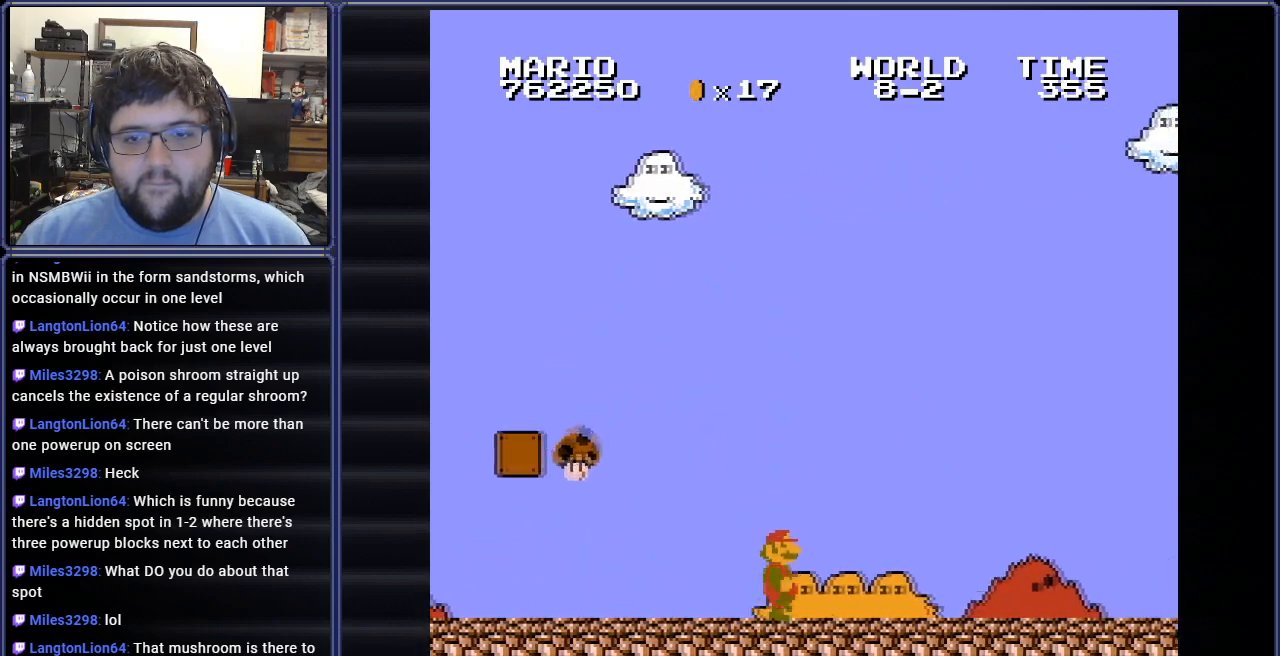
{"buttons": ["B"], "events": [[133, "DPAD_RIGHT", "up"], [267, "DPAD_RIGHT", "down"], [434, "DPAD_RIGHT", "up"]]}
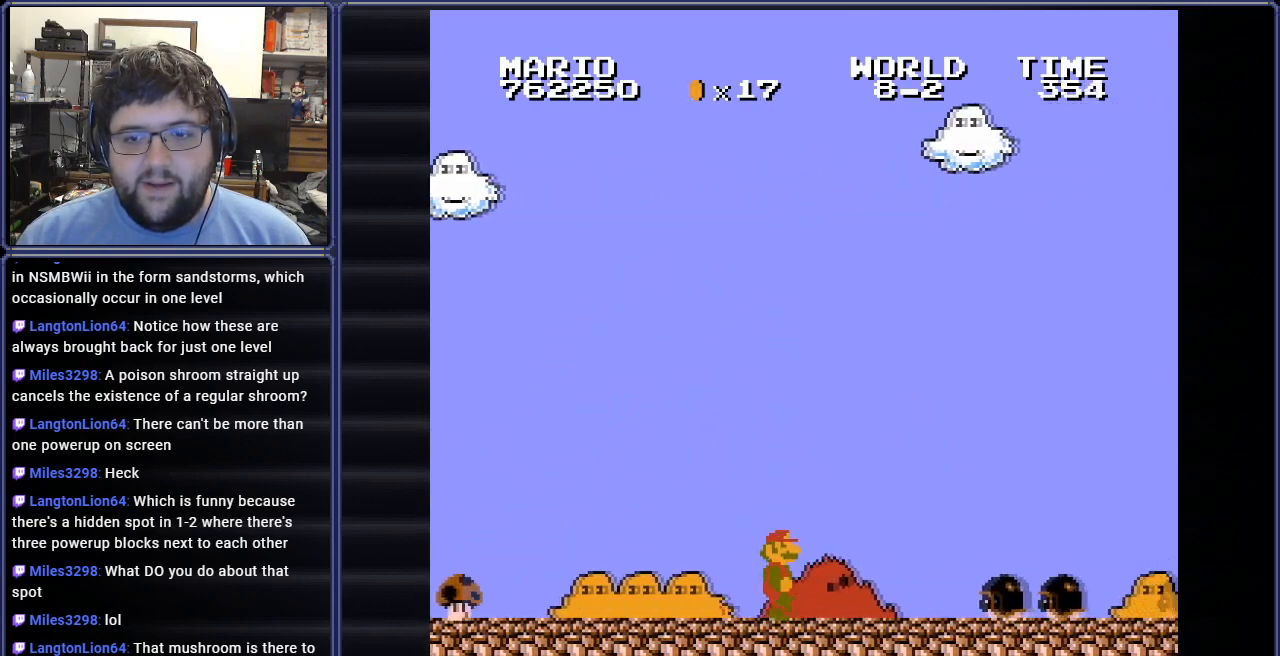
{"buttons": ["A", "B"], "events": [[51, "DPAD_RIGHT", "down"], [201, "A", "down"], [351, "DPAD_RIGHT", "up"], [368, "DPAD_LEFT", "down"], [468, "DPAD_LEFT", "up"]]}
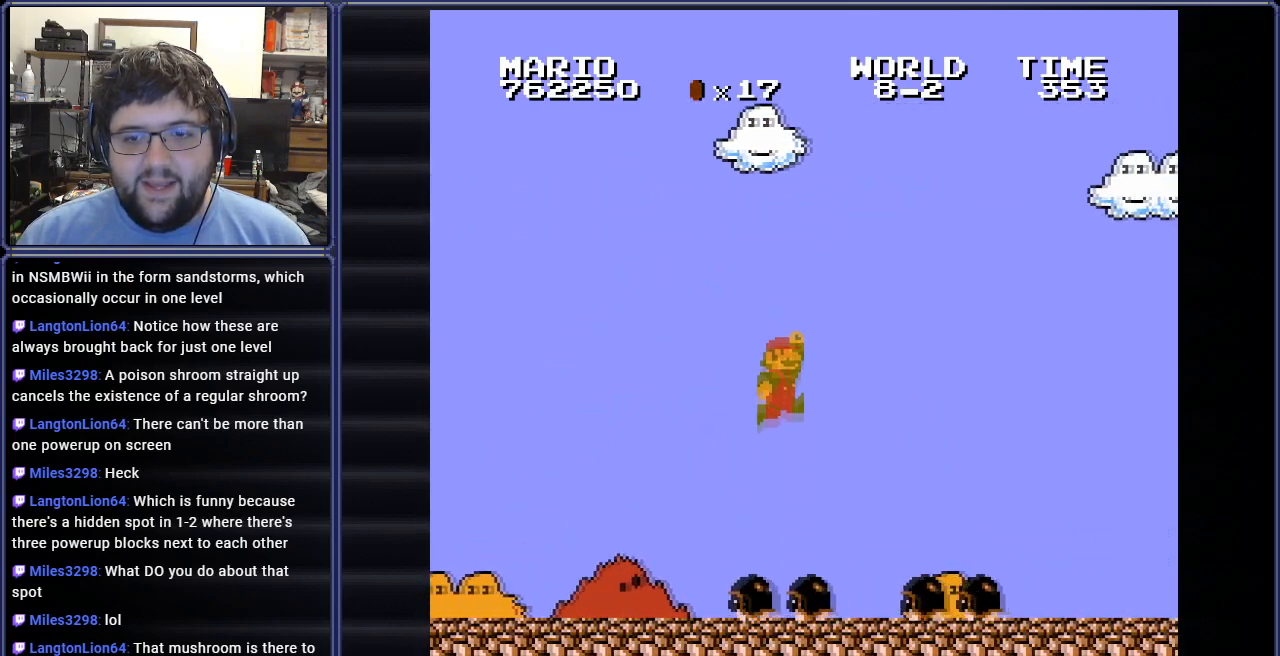
{"buttons": ["B", "DPAD_RIGHT"], "events": [[100, "A", "up"], [200, "DPAD_RIGHT", "down"]]}
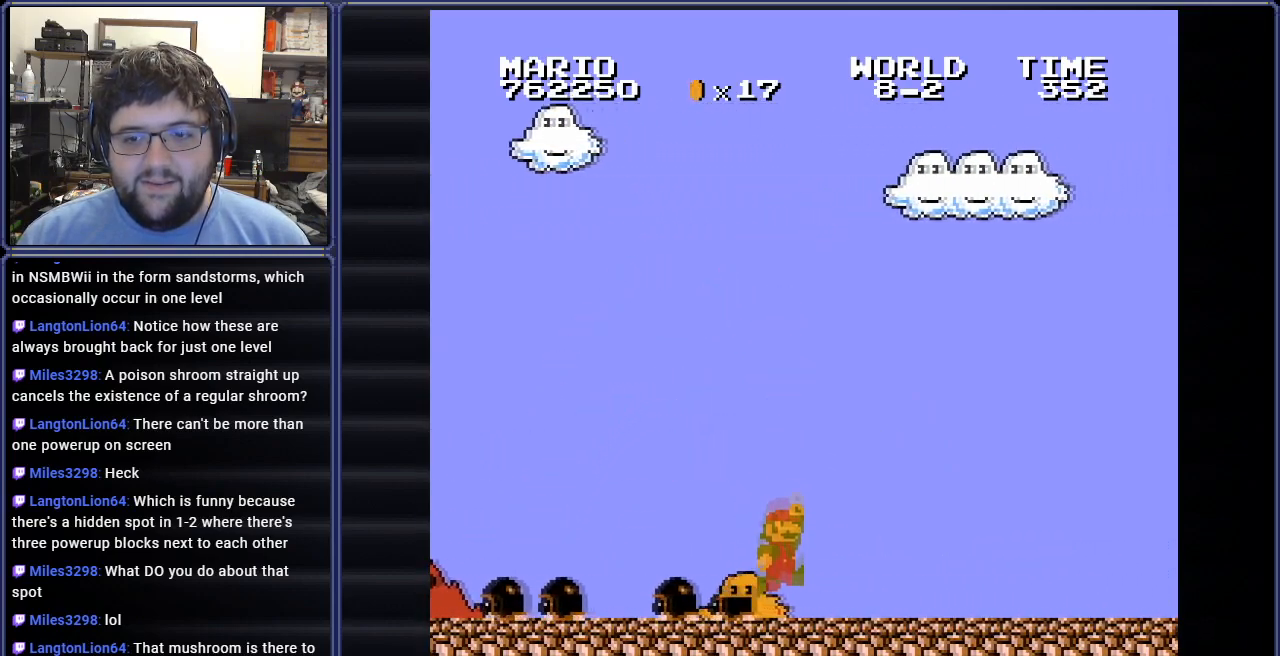
{"buttons": ["B", "DPAD_RIGHT"], "events": []}
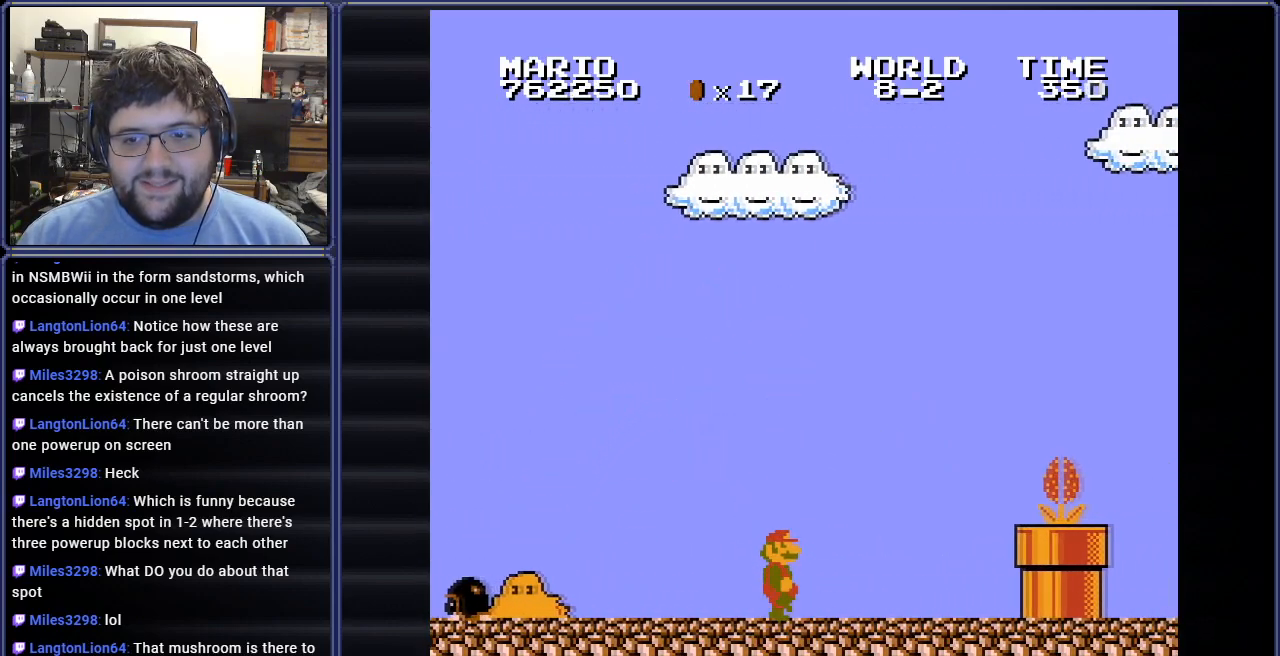
{"buttons": ["B"], "events": [[417, "DPAD_RIGHT", "up"]]}
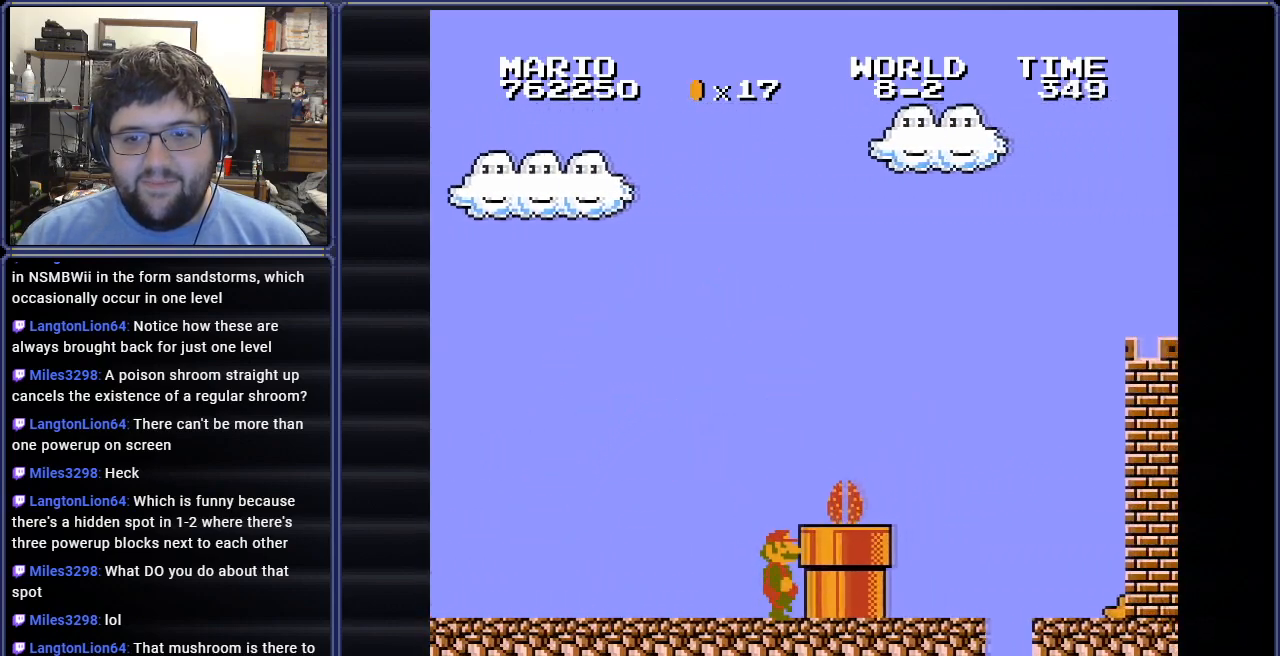
{"buttons": ["B", "DPAD_RIGHT"], "events": [[167, "A", "down"], [284, "DPAD_RIGHT", "down"], [368, "A", "up"]]}
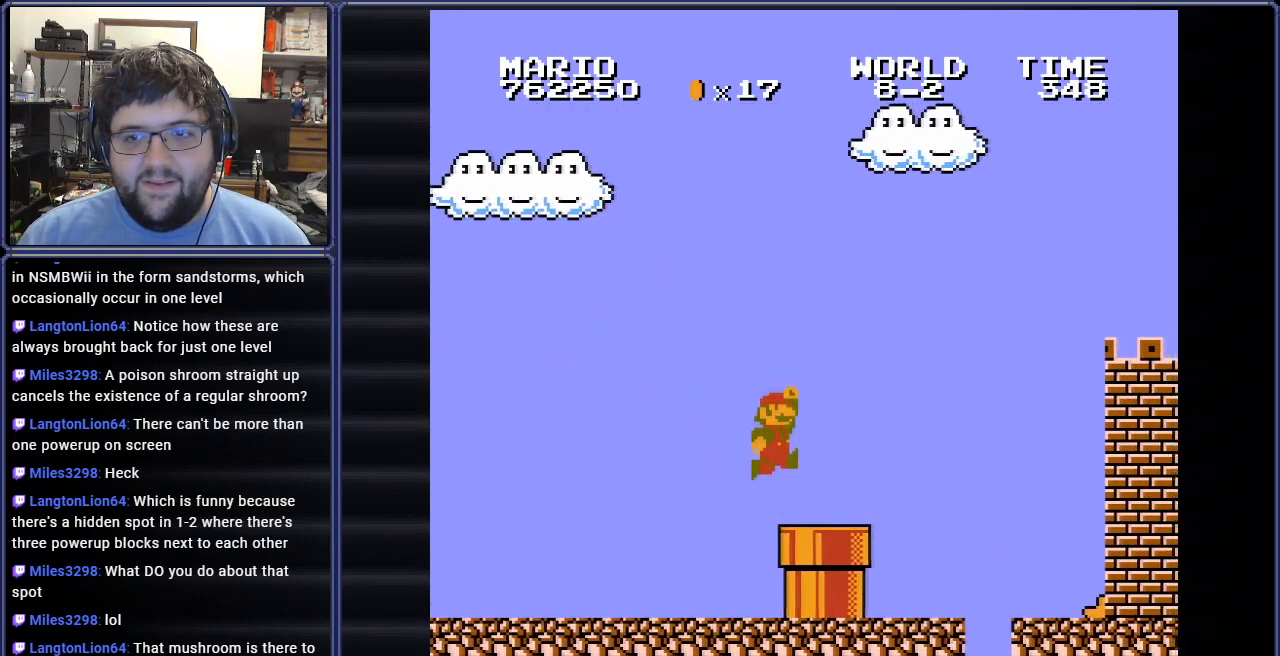
{"buttons": ["A", "B", "DPAD_RIGHT"], "events": [[300, "A", "down"]]}
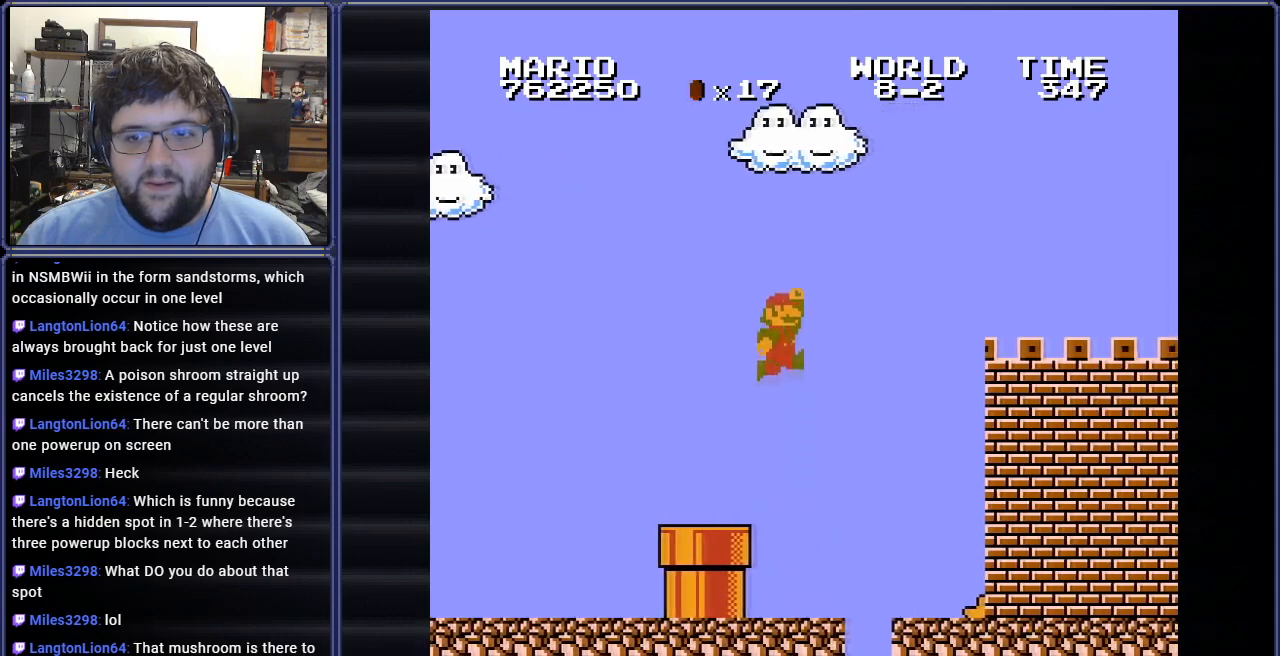
{"buttons": ["A", "B"], "events": [[67, "A", "up"], [351, "DPAD_RIGHT", "up"], [501, "A", "down"]]}
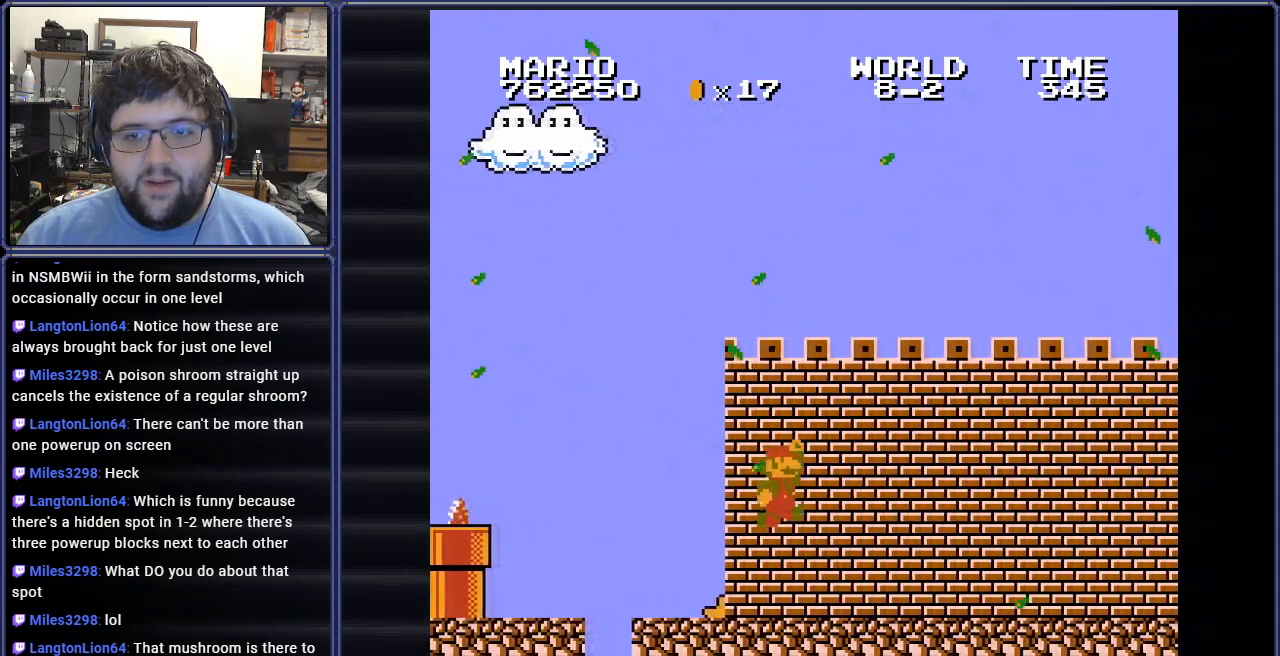
{"buttons": ["B"], "events": [[17, "A", "up"], [217, "DPAD_RIGHT", "down"], [367, "DPAD_RIGHT", "up"]]}
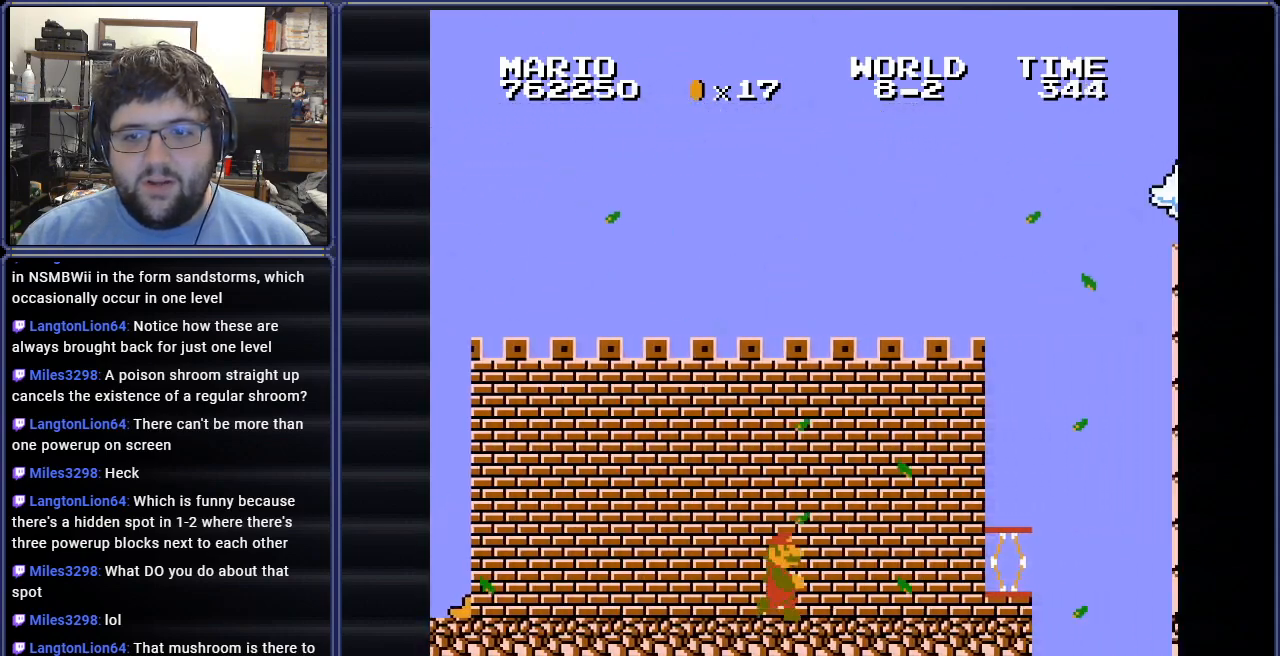
{"buttons": ["B"], "events": [[17, "DPAD_LEFT", "down"], [451, "DPAD_LEFT", "up"]]}
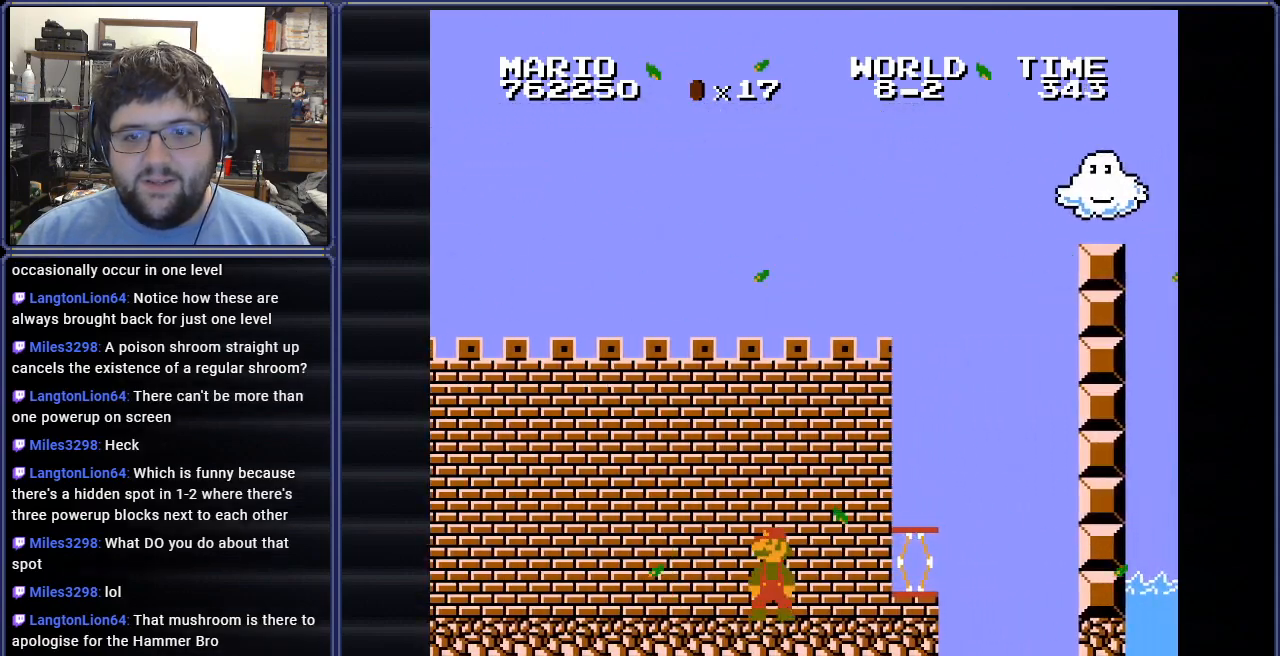
{"buttons": ["A", "B"], "events": [[183, "DPAD_RIGHT", "down"], [317, "A", "down"], [367, "DPAD_RIGHT", "up"]]}
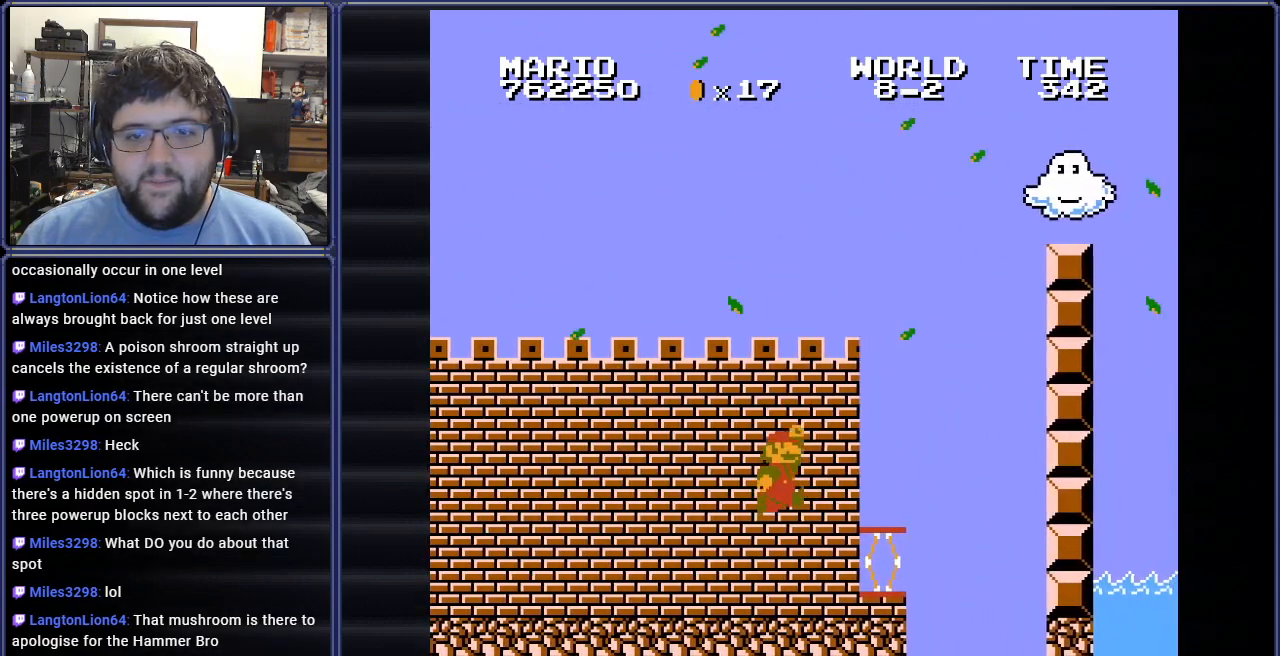
{"buttons": ["B", "DPAD_LEFT"], "events": [[117, "DPAD_RIGHT", "down"], [317, "DPAD_RIGHT", "up"], [334, "A", "up"], [418, "DPAD_LEFT", "down"]]}
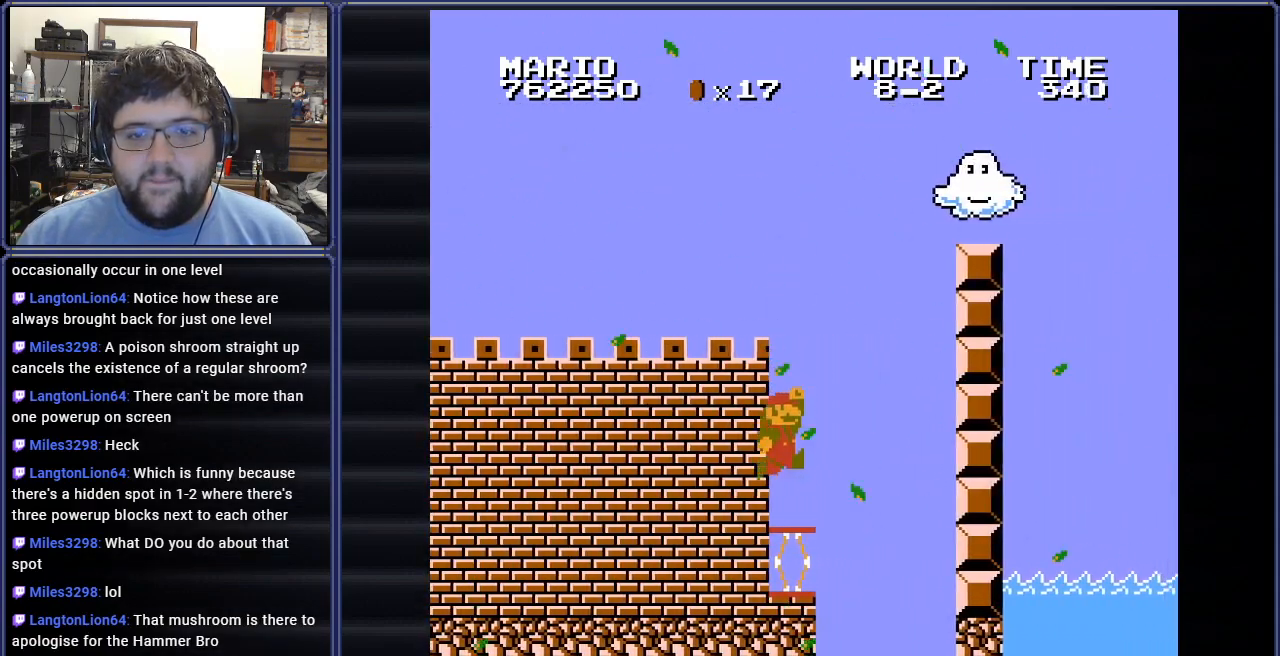
{"buttons": ["A", "B"], "events": [[83, "DPAD_LEFT", "up"], [167, "A", "down"]]}
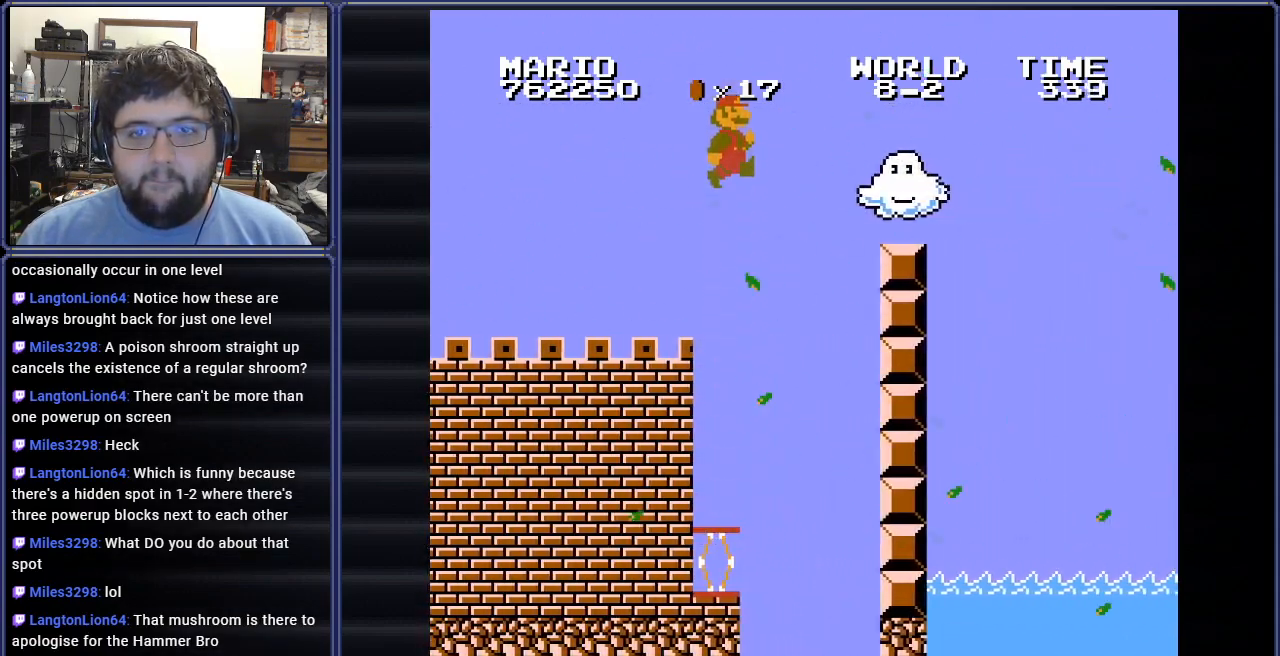
{"buttons": ["B", "DPAD_UP", "DPAD_LEFT"], "events": [[84, "DPAD_RIGHT", "down"], [201, "DPAD_RIGHT", "up"], [201, "DPAD_UP", "down"], [217, "DPAD_LEFT", "down"], [217, "DPAD_UP", "up"], [418, "DPAD_UP", "down"], [434, "A", "up"]]}
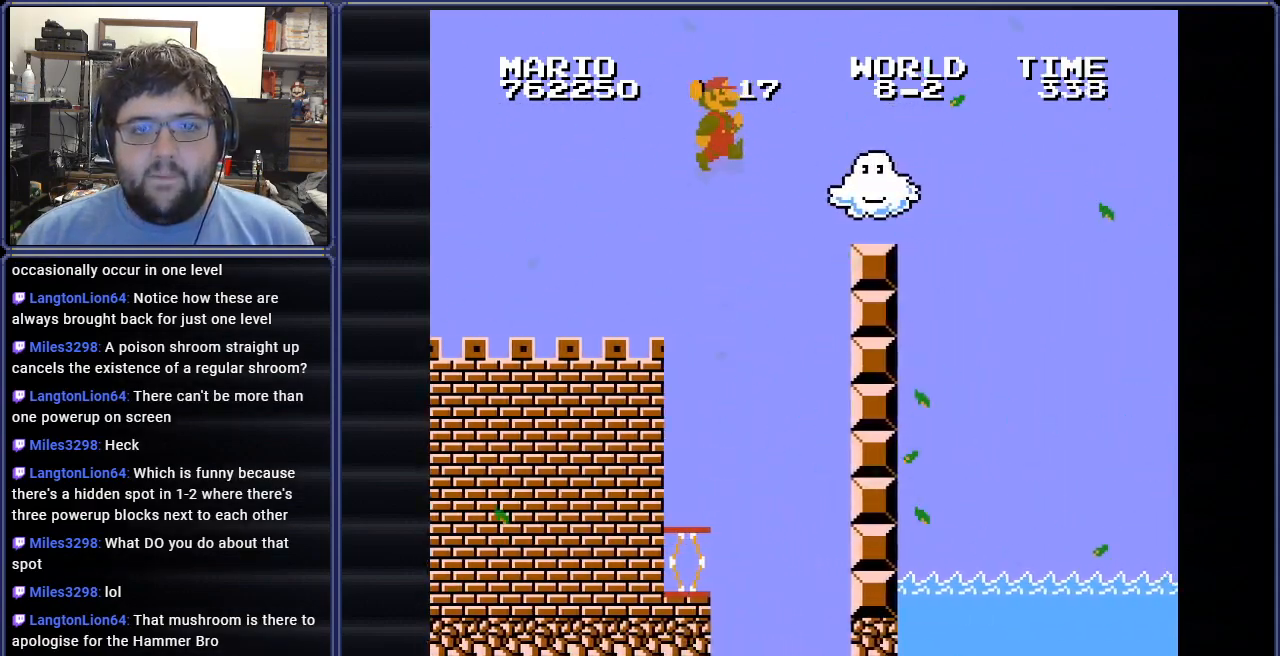
{"buttons": ["B", "DPAD_LEFT"], "events": [[434, "DPAD_UP", "up"]]}
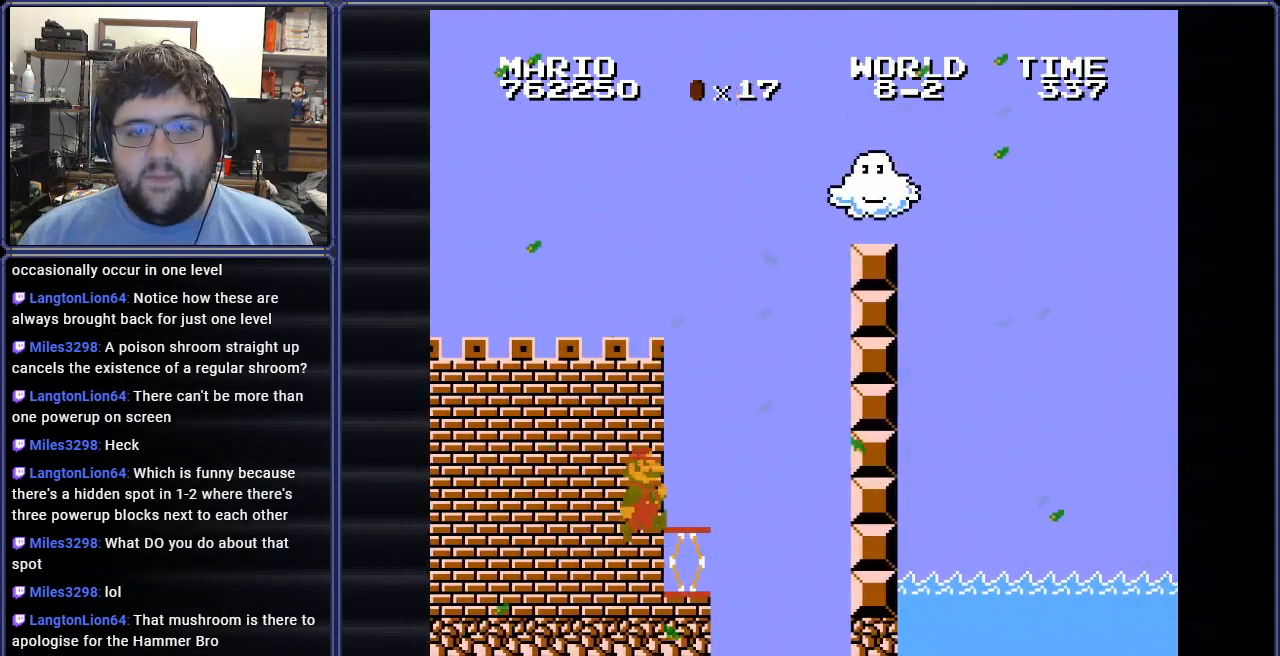
{"buttons": ["A", "B", "DPAD_RIGHT"], "events": [[17, "DPAD_LEFT", "up"], [101, "DPAD_RIGHT", "down"], [301, "DPAD_RIGHT", "up"], [401, "DPAD_RIGHT", "down"], [501, "A", "down"]]}
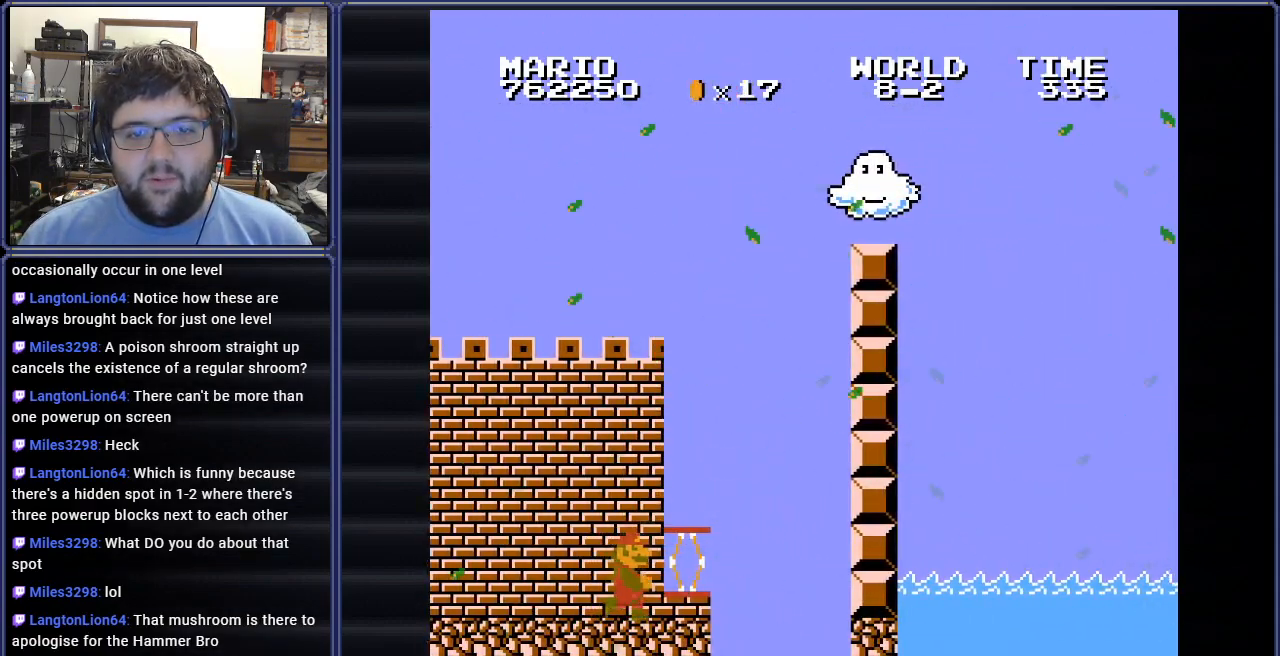
{"buttons": ["B", "DPAD_LEFT"], "events": [[17, "DPAD_RIGHT", "up"], [284, "A", "up"], [284, "DPAD_LEFT", "down"]]}